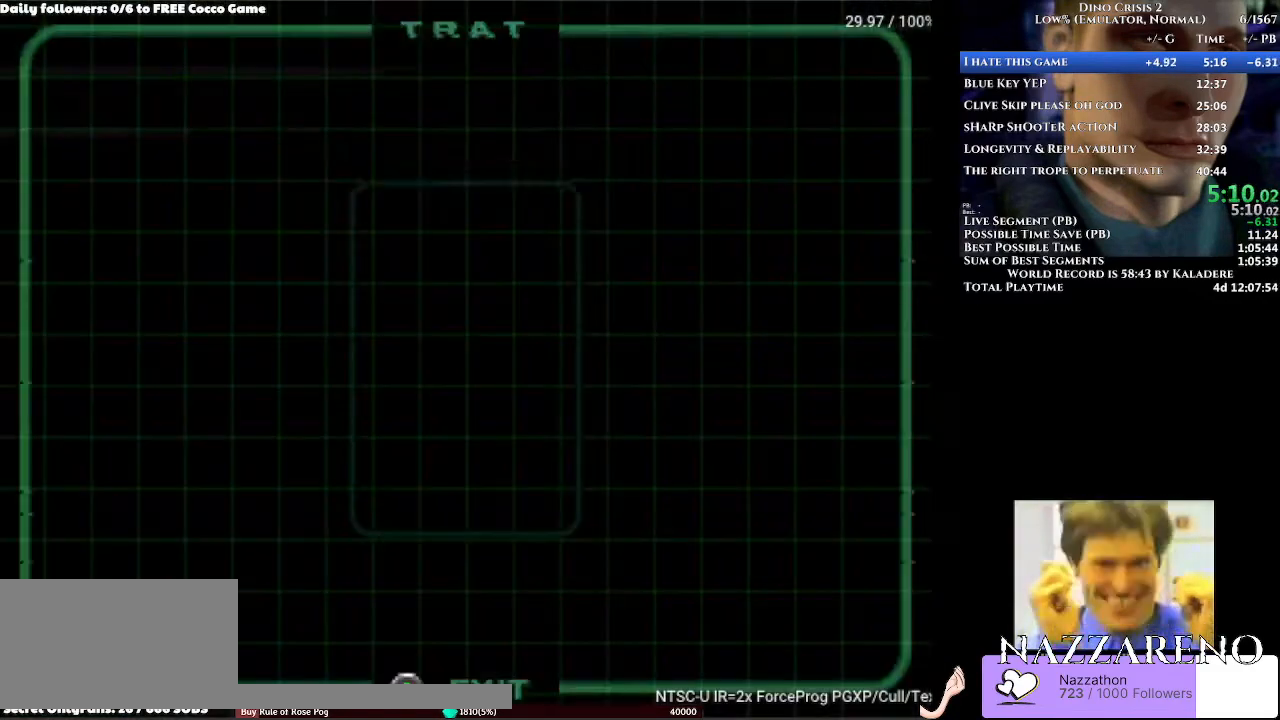
Gameplay with a controller (Xbox layout); each line is a JSON object with the inputs held at the frame after it. "events" lists button and stick changes between this image and that frame as [ms after this image, input, new state], when the widget could be followed in between. Not read: L2 L3 R2 R3.
{"buttons": [], "left_stick": "center", "right_stick": "center", "events": [[333, "Y", "down"], [367, "Y", "up"], [400, "Y", "down"], [467, "Y", "up"]]}
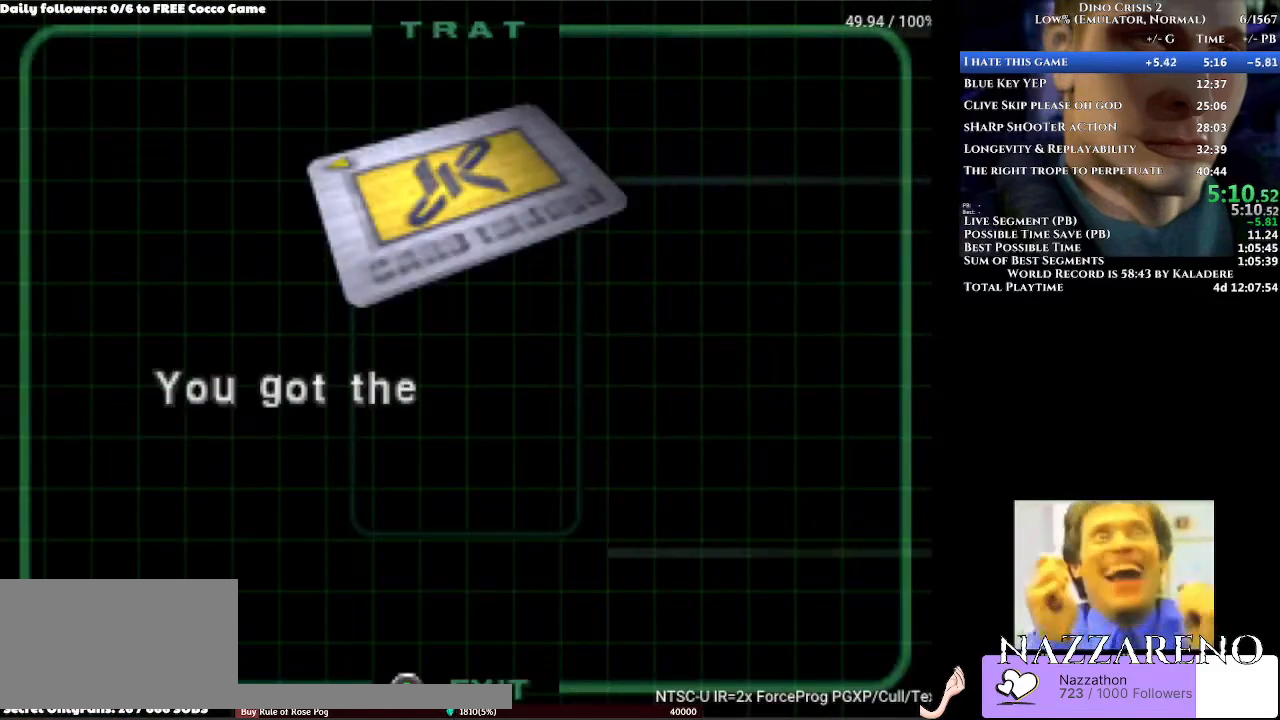
{"buttons": [], "left_stick": "center", "right_stick": "center", "events": [[300, "Y", "down"], [367, "Y", "up"]]}
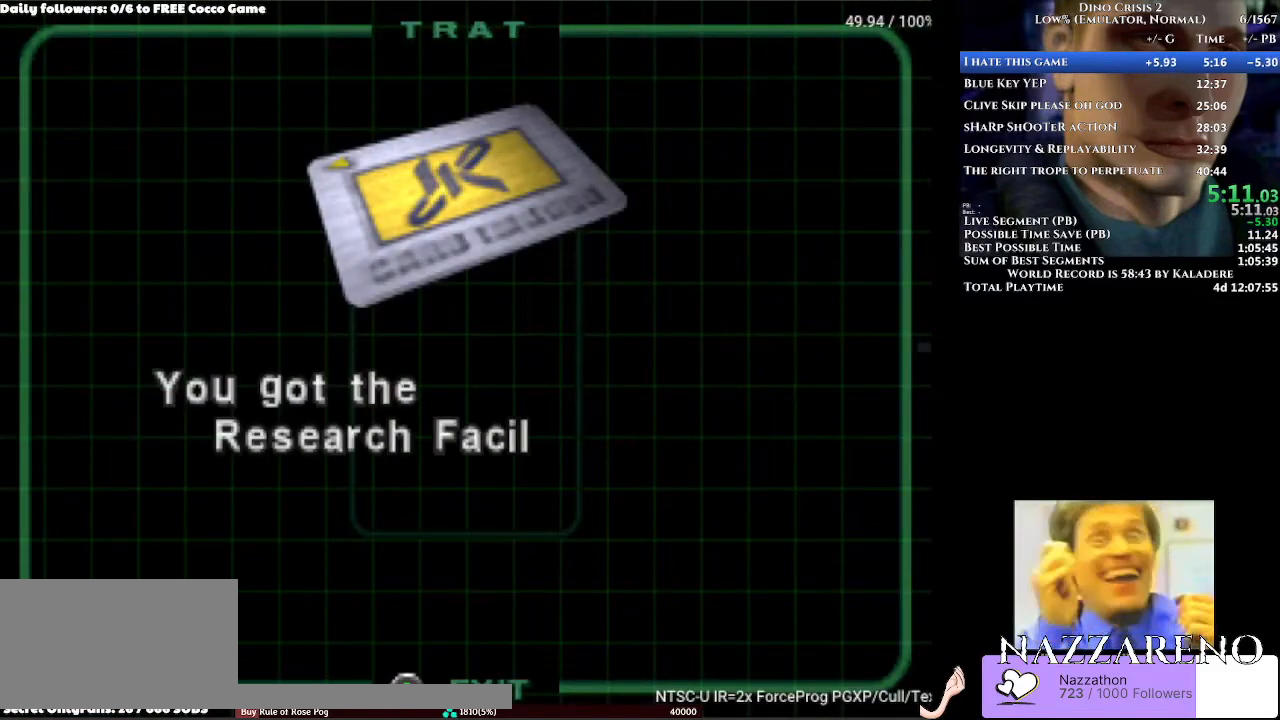
{"buttons": [], "left_stick": "center", "right_stick": "center", "events": [[233, "Y", "down"], [500, "Y", "up"]]}
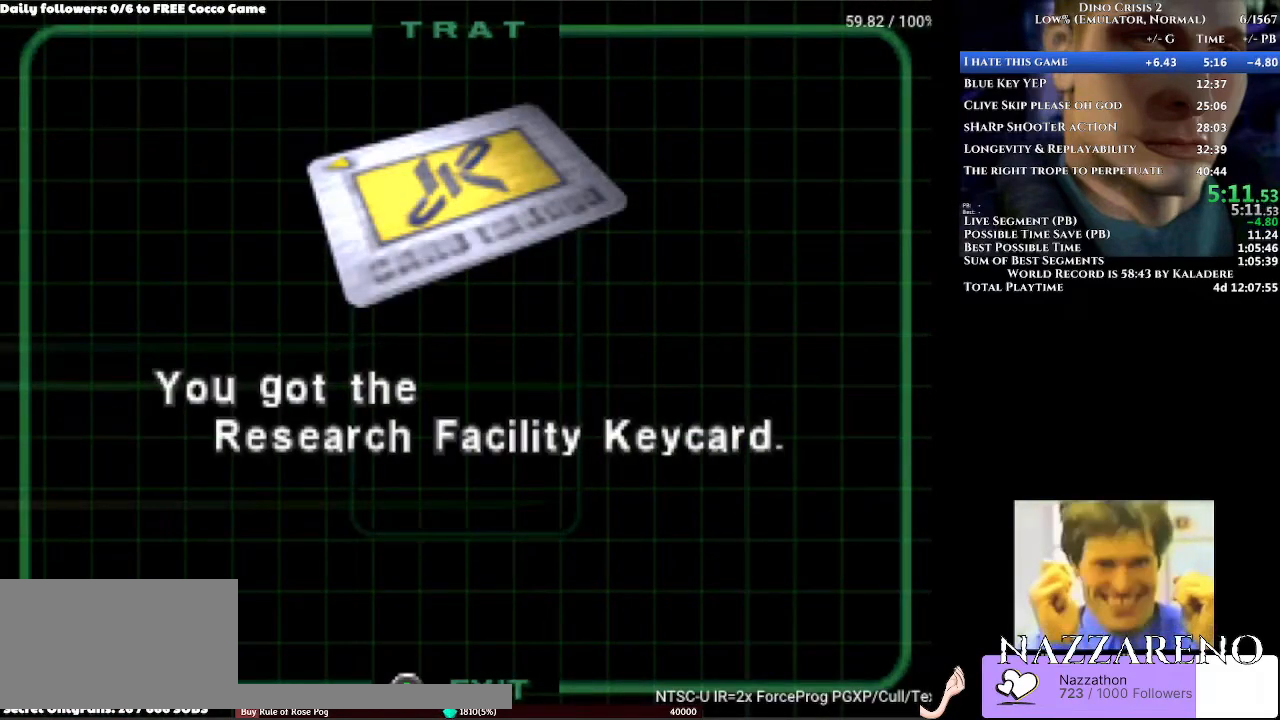
{"buttons": [], "left_stick": "center", "right_stick": "center", "events": [[33, "Y", "down"], [233, "Y", "up"]]}
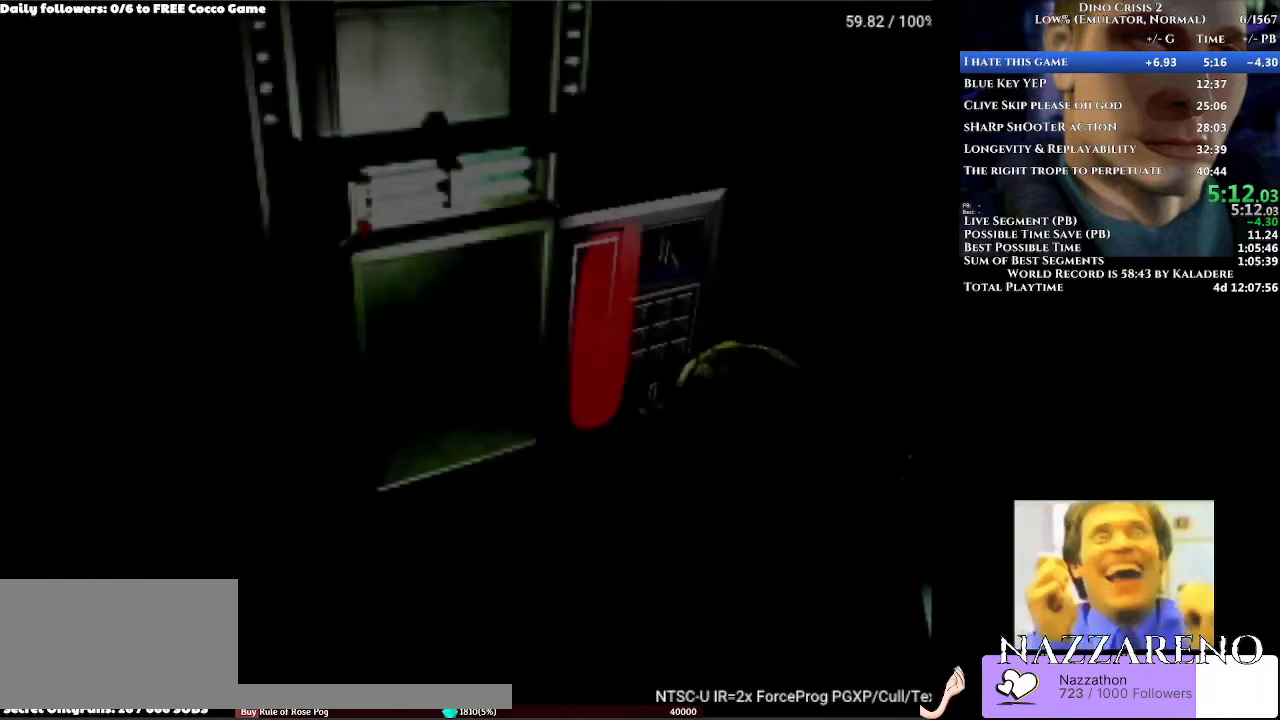
{"buttons": [], "left_stick": "center", "right_stick": "center", "events": [[100, "SELECT", "down"], [200, "SELECT", "up"]]}
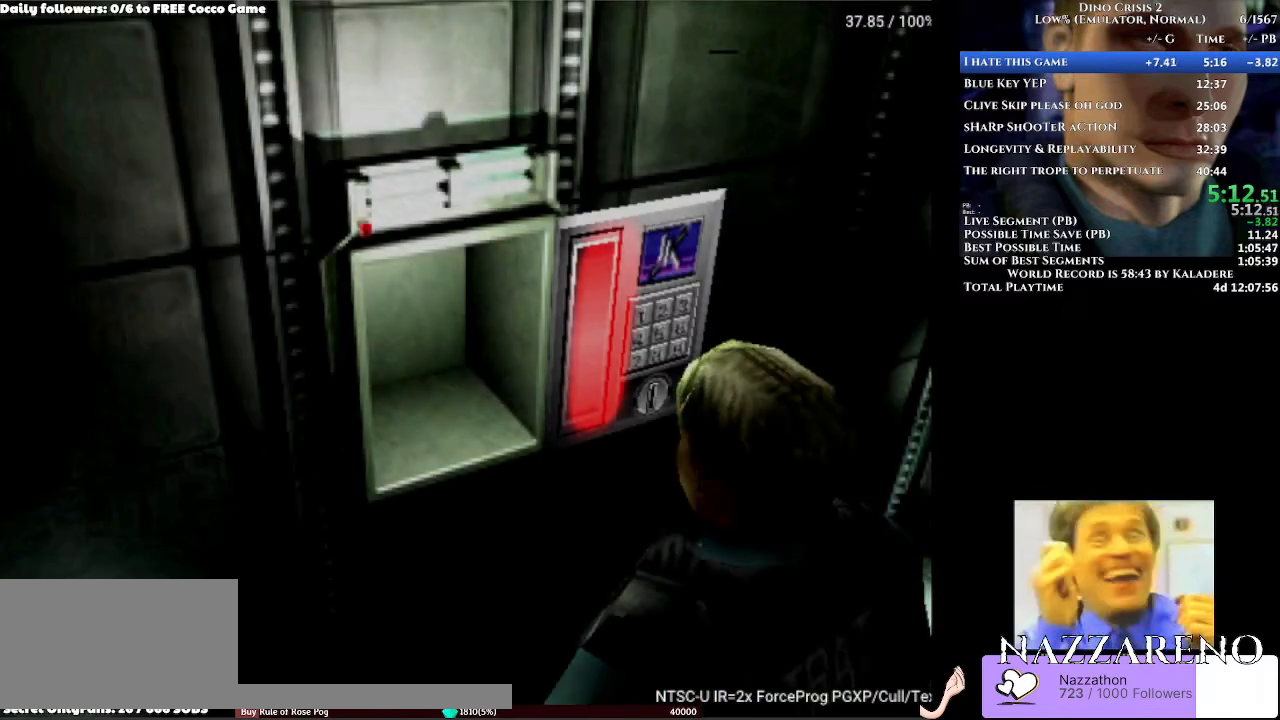
{"buttons": [], "left_stick": "center", "right_stick": "center"}
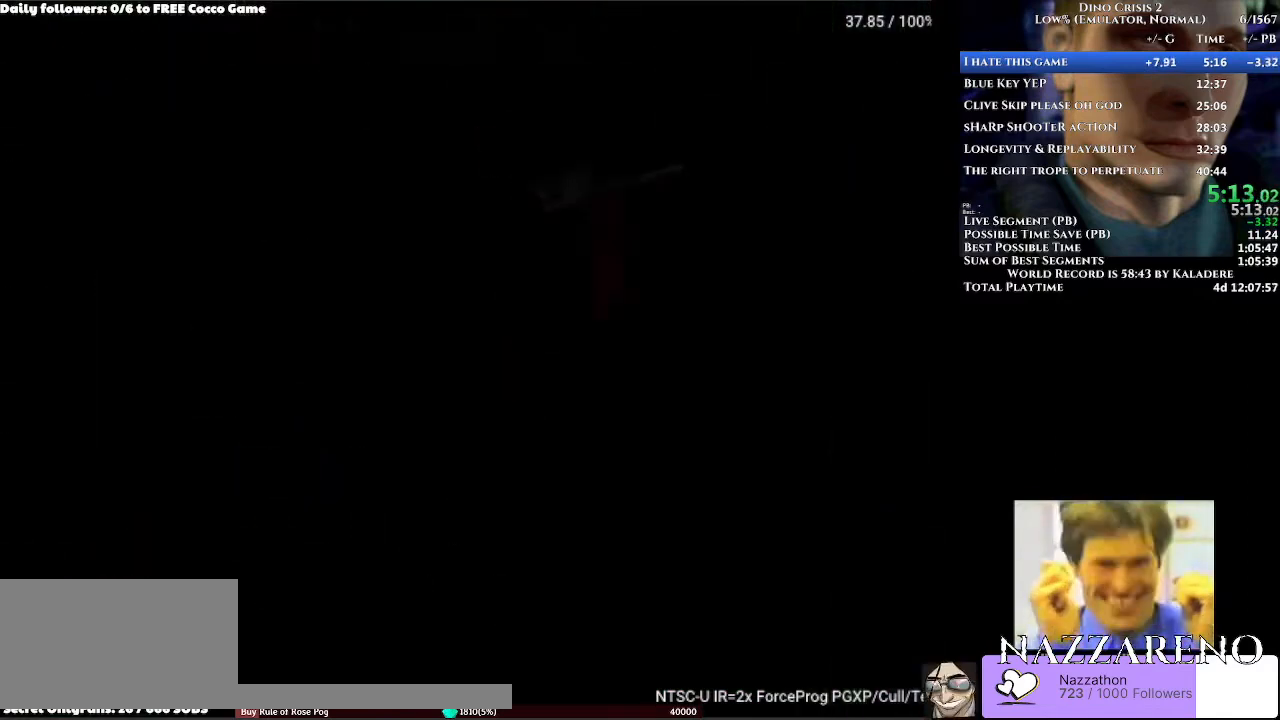
{"buttons": [], "left_stick": "center", "right_stick": "center", "events": []}
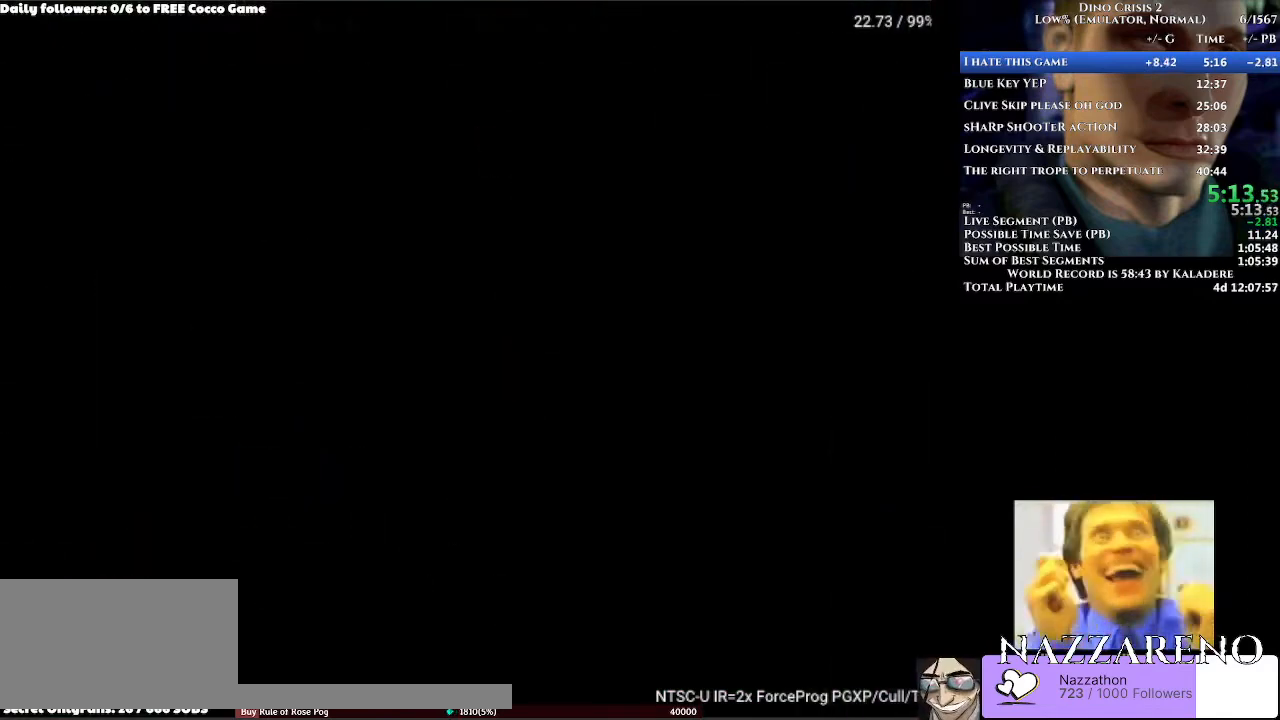
{"buttons": [], "left_stick": "center", "right_stick": "center", "events": []}
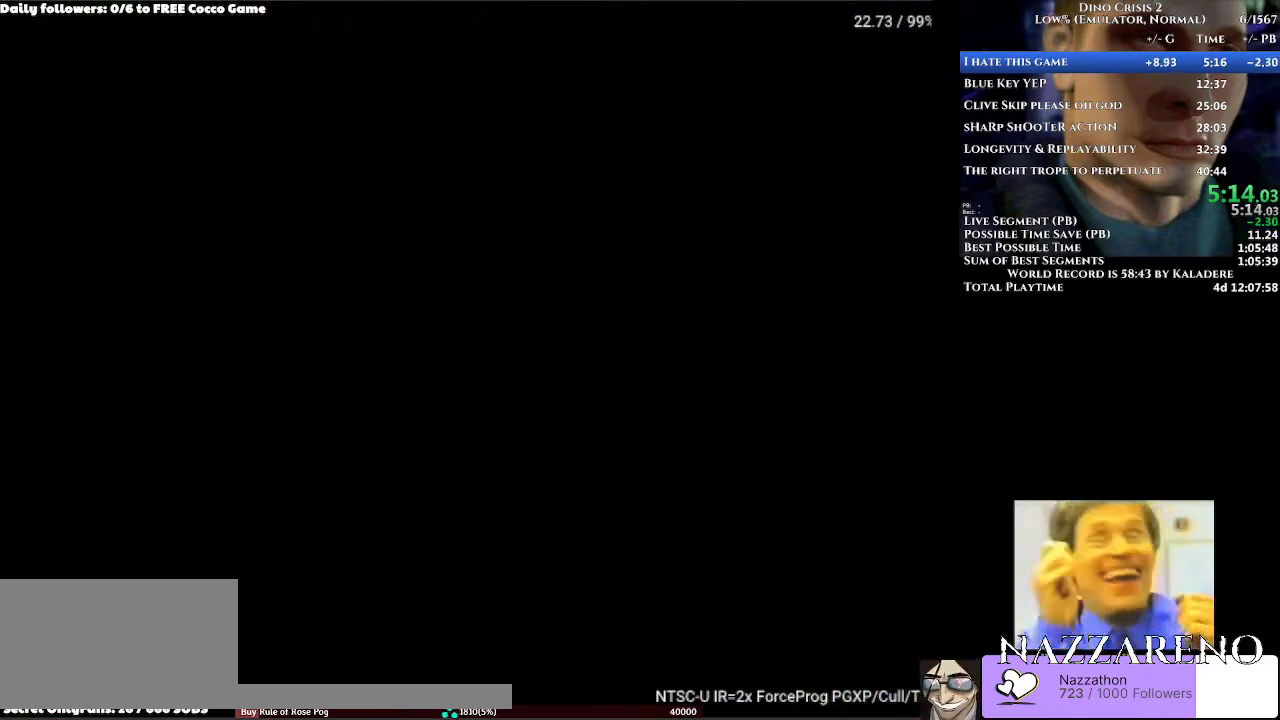
{"buttons": [], "left_stick": "center", "right_stick": "center", "events": []}
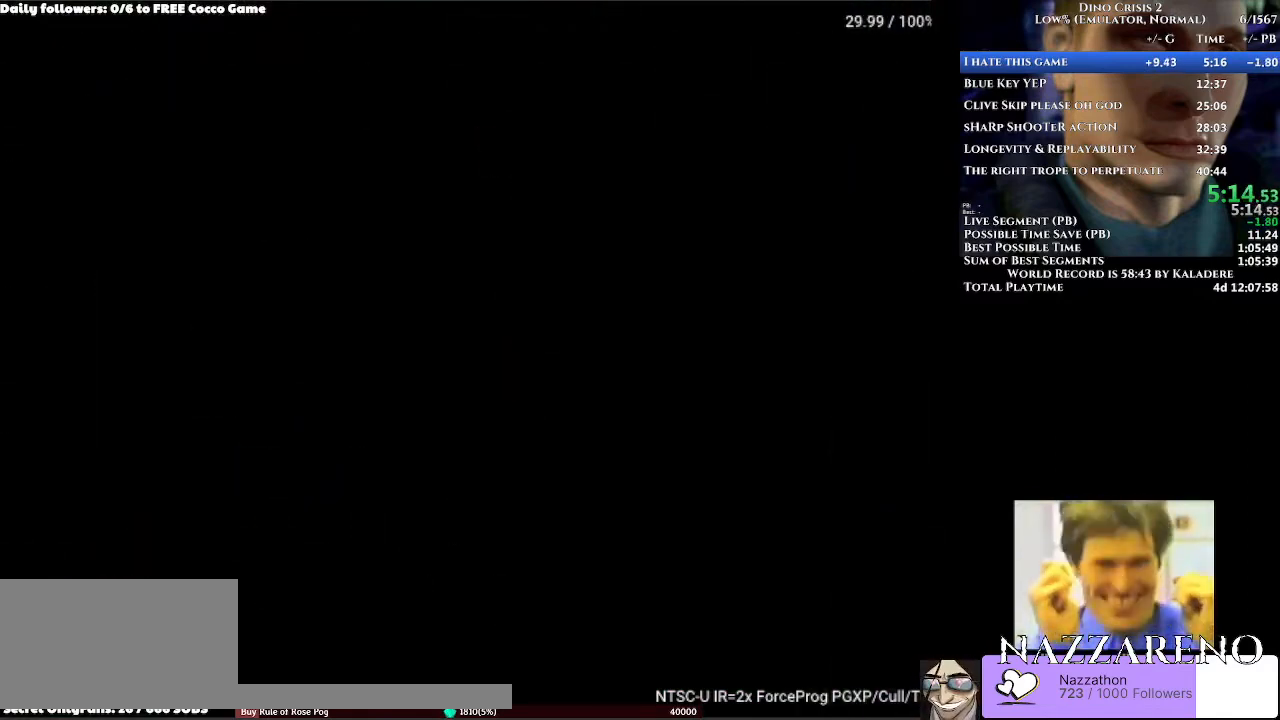
{"buttons": [], "left_stick": "center", "right_stick": "center", "events": [[67, "L1", "down"], [233, "L1", "up"]]}
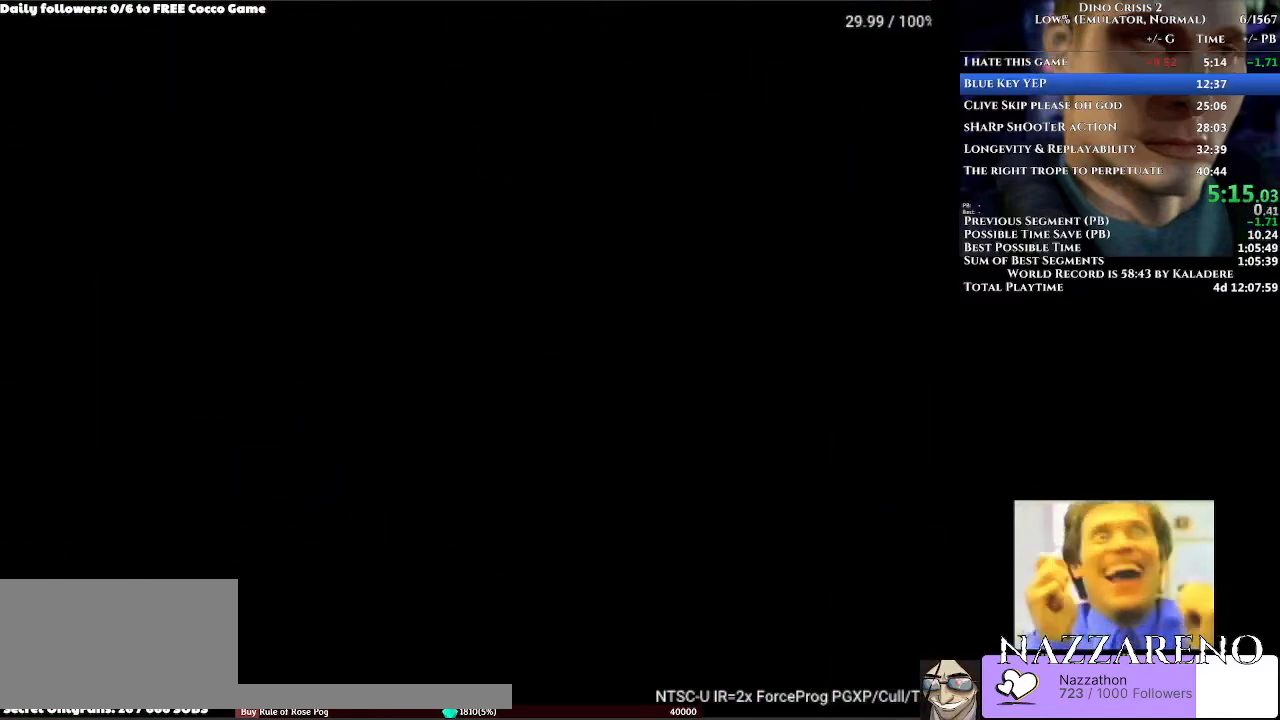
{"buttons": [], "left_stick": "center", "right_stick": "center", "events": []}
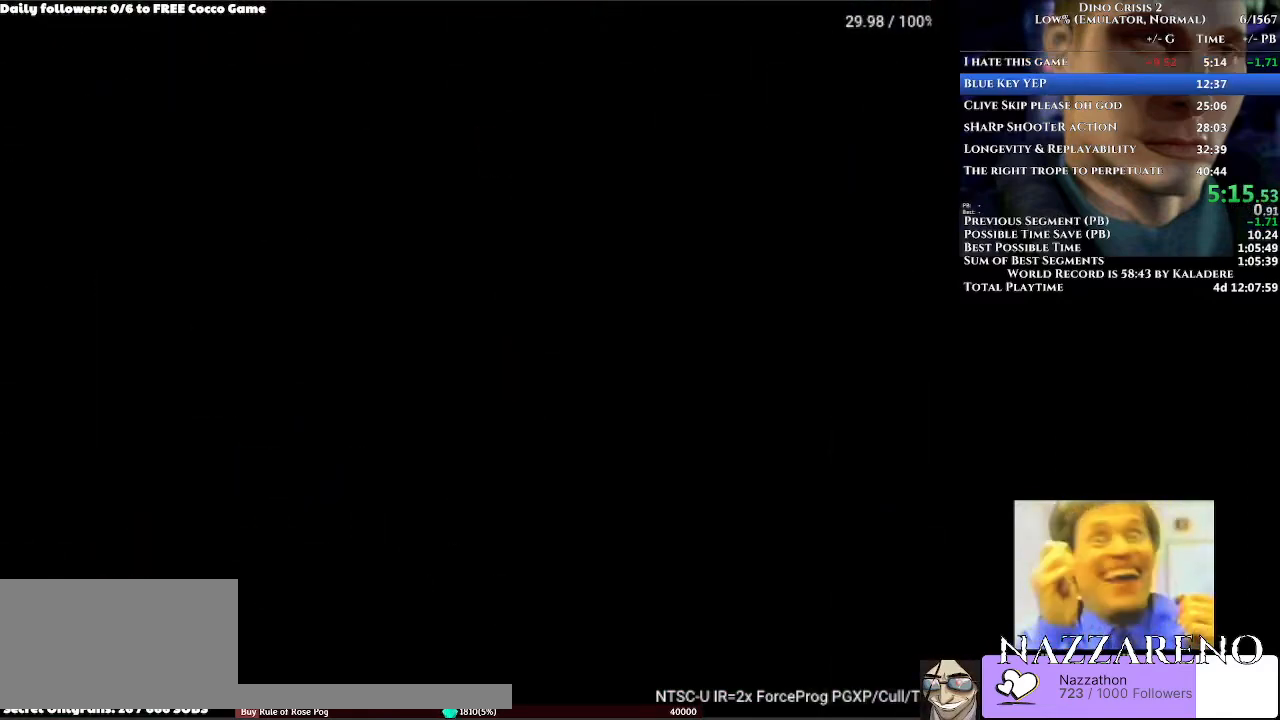
{"buttons": [], "left_stick": "center", "right_stick": "center", "events": []}
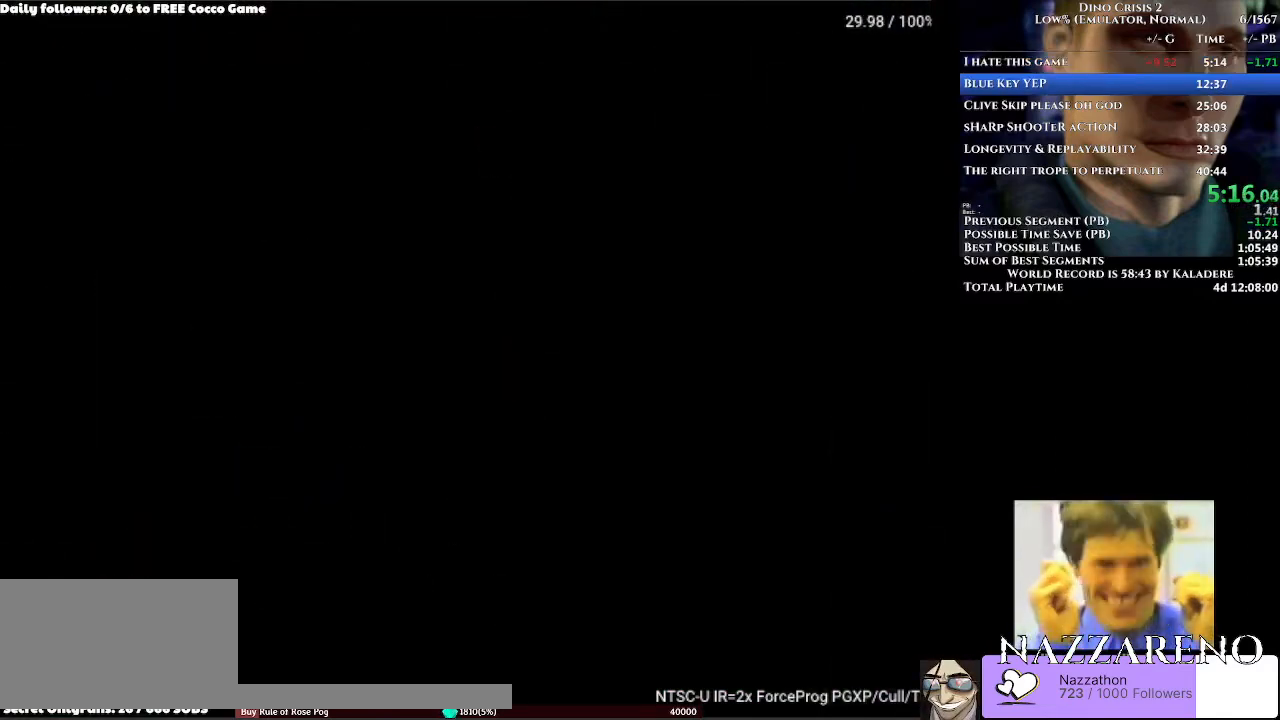
{"buttons": [], "left_stick": "center", "right_stick": "center", "events": []}
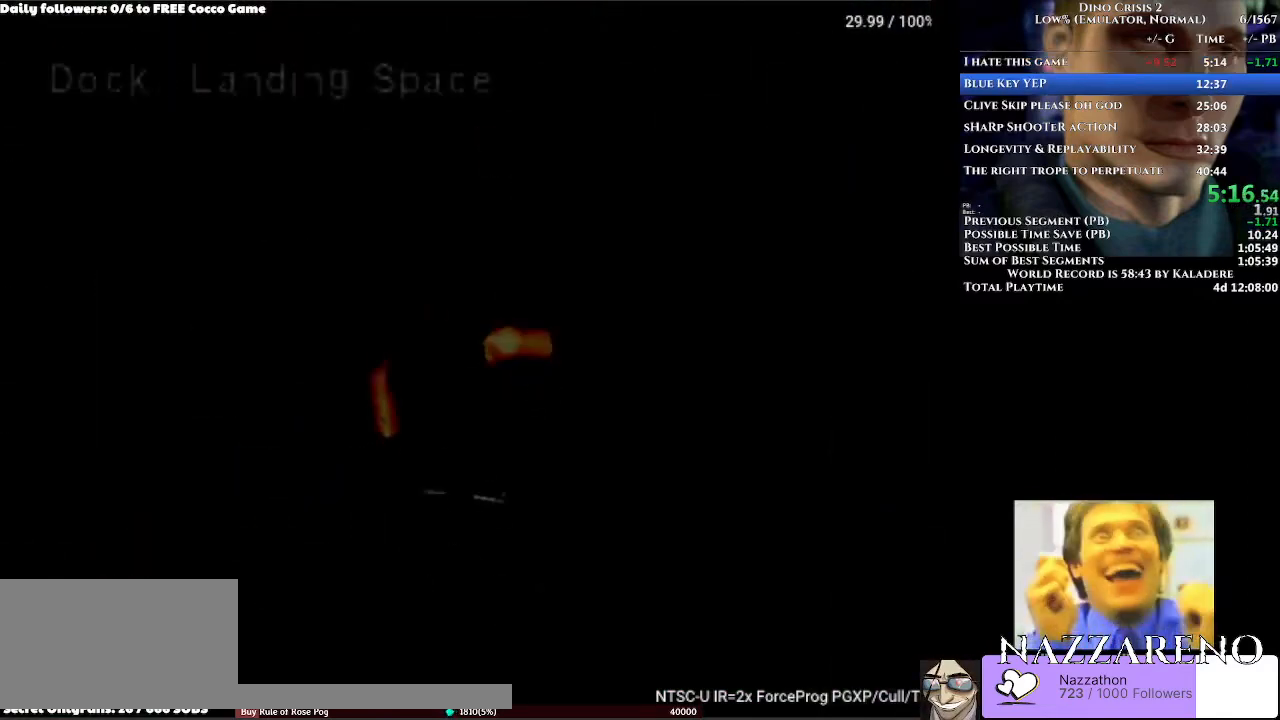
{"buttons": ["DPAD_UP"], "left_stick": "center", "right_stick": "center", "events": [[267, "DPAD_UP", "down"]]}
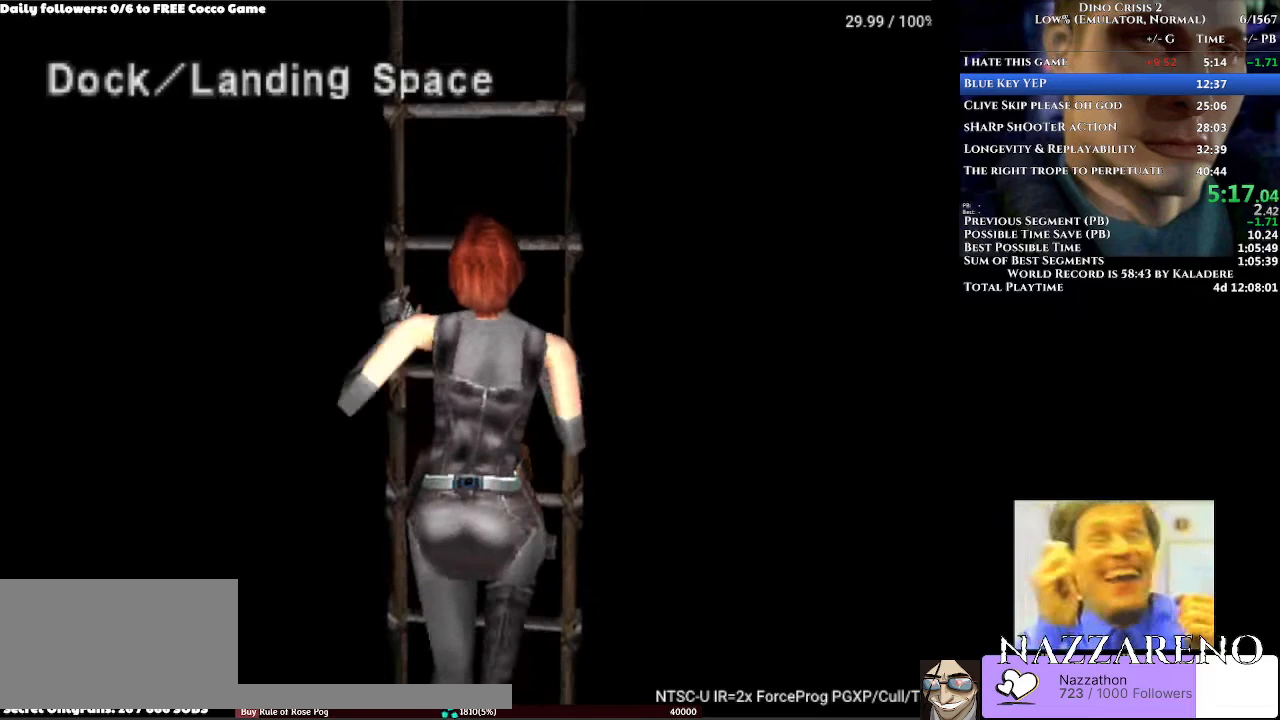
{"buttons": [], "left_stick": "center", "right_stick": "center", "events": [[467, "DPAD_UP", "up"]]}
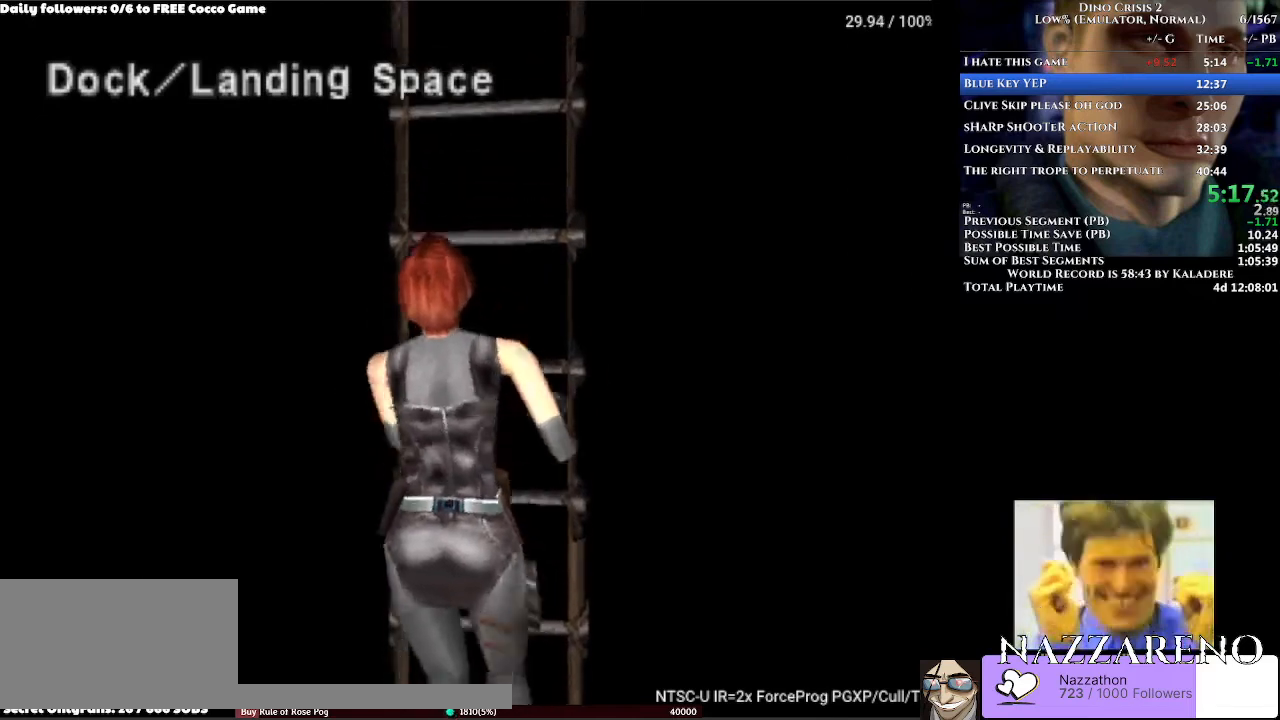
{"buttons": [], "left_stick": "center", "right_stick": "center", "events": []}
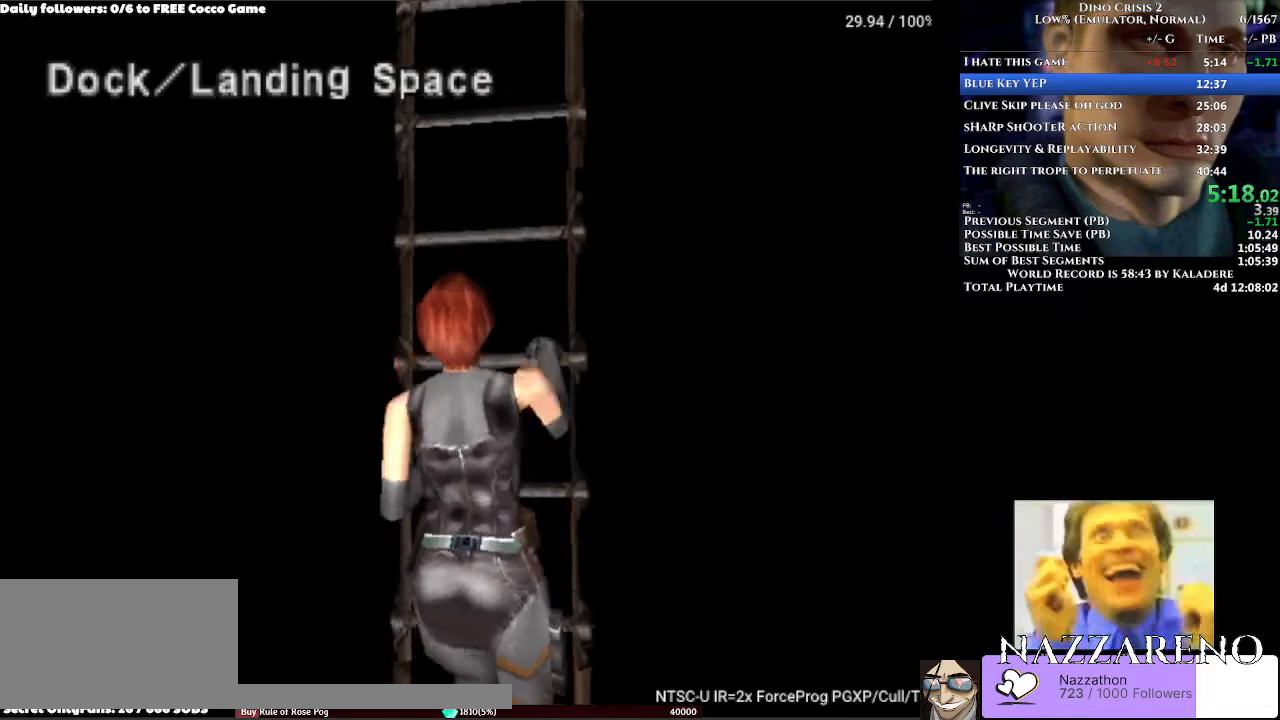
{"buttons": [], "left_stick": "center", "right_stick": "center", "events": []}
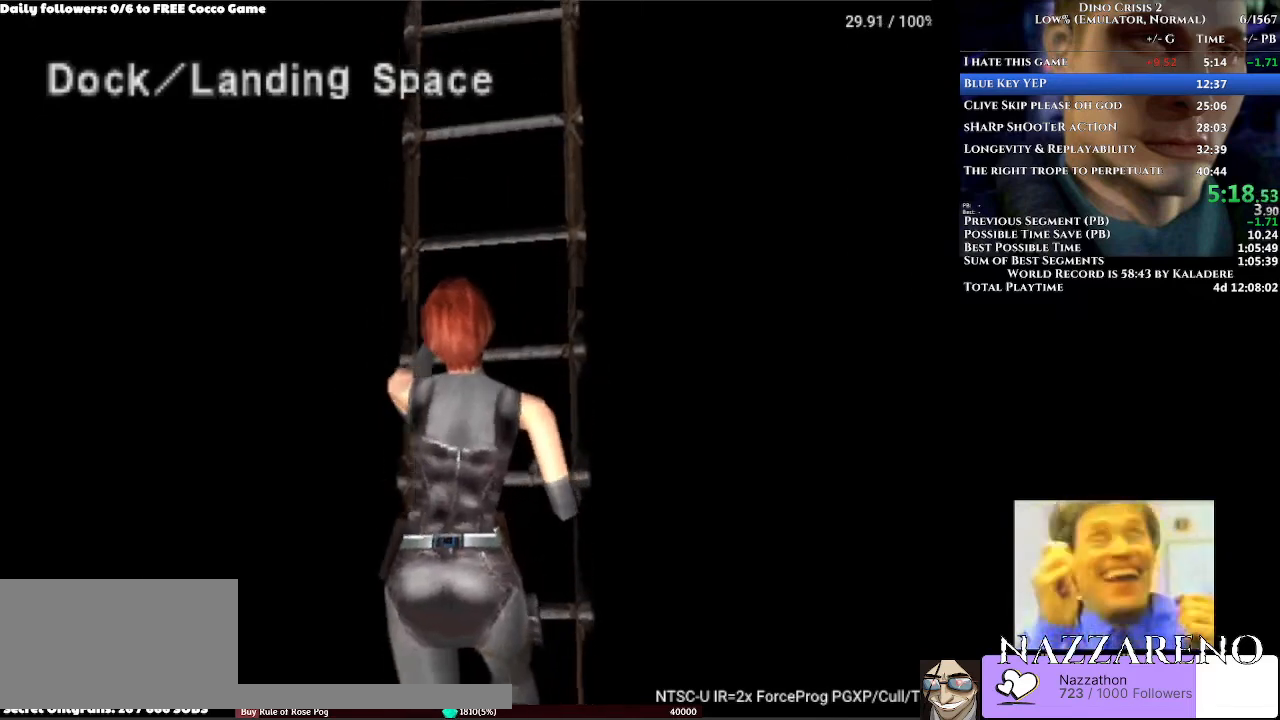
{"buttons": [], "left_stick": "center", "right_stick": "center", "events": [[67, "left_stick", "up"], [400, "left_stick", "center"]]}
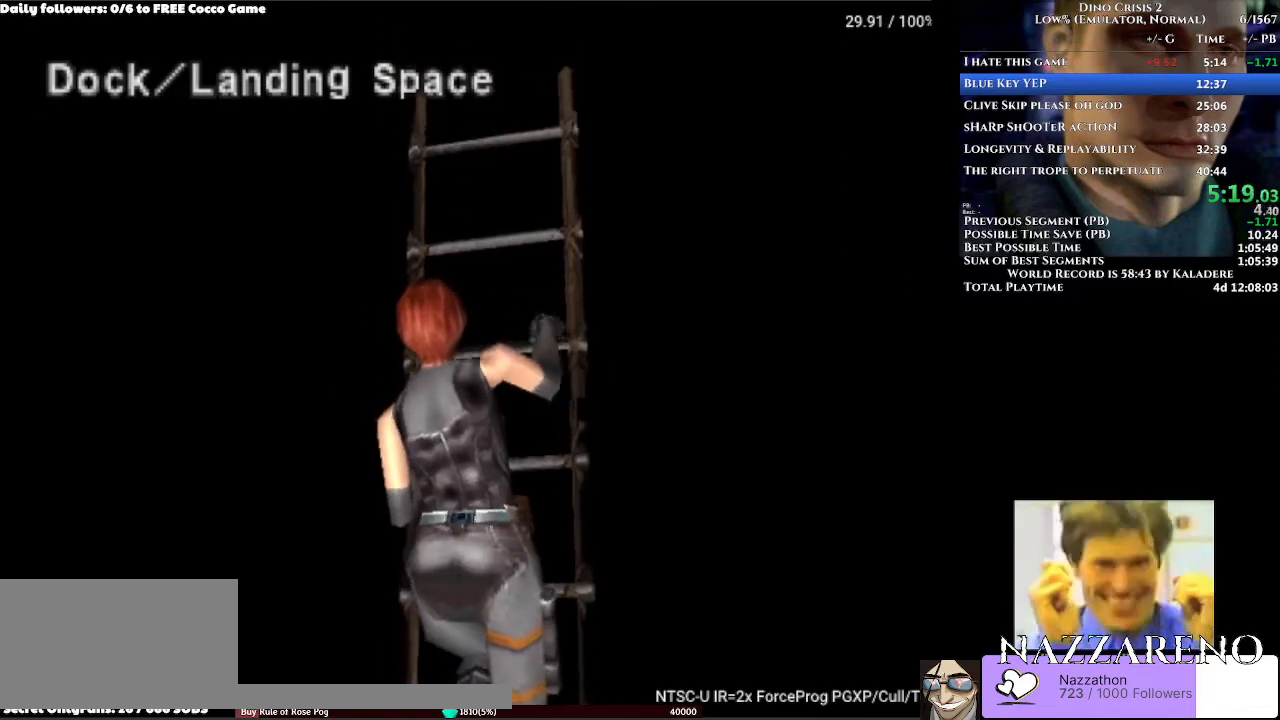
{"buttons": [], "left_stick": "center", "right_stick": "center", "events": [[233, "left_stick", "down"], [367, "left_stick", "center"]]}
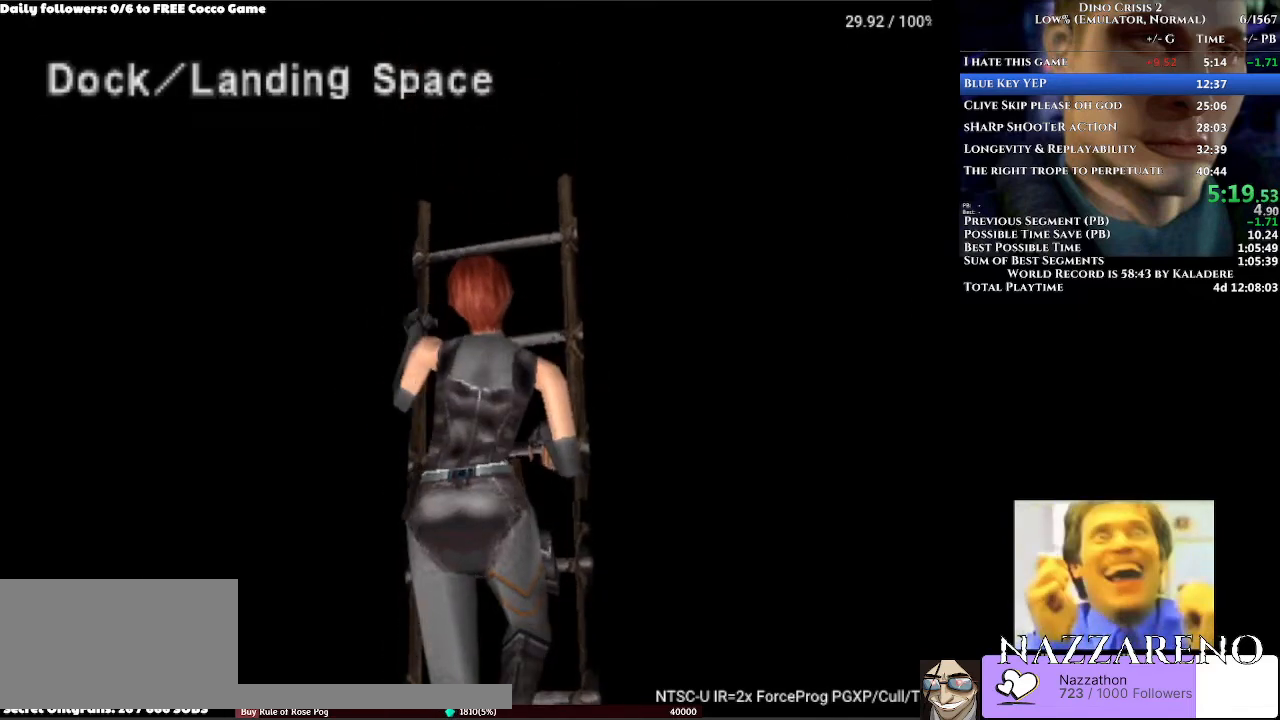
{"buttons": ["DPAD_UP"], "left_stick": "center", "right_stick": "center", "events": [[333, "DPAD_UP", "down"]]}
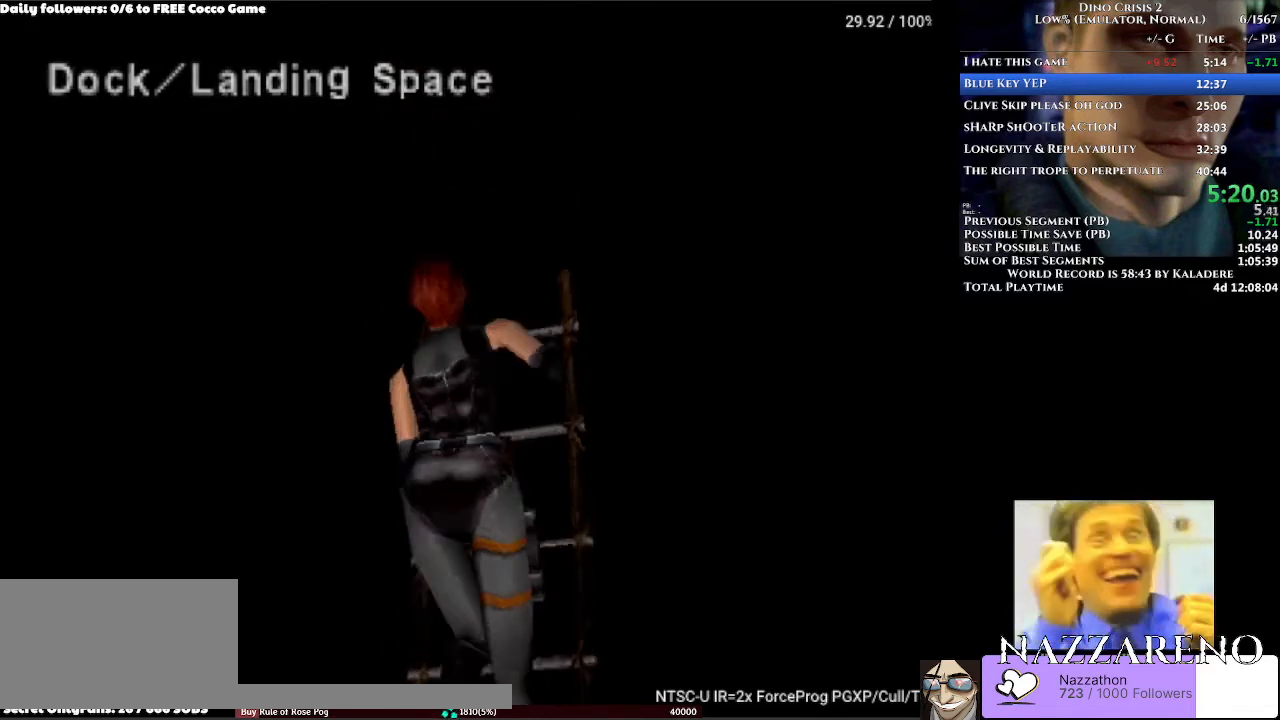
{"buttons": ["DPAD_UP"], "left_stick": "center", "right_stick": "center", "events": []}
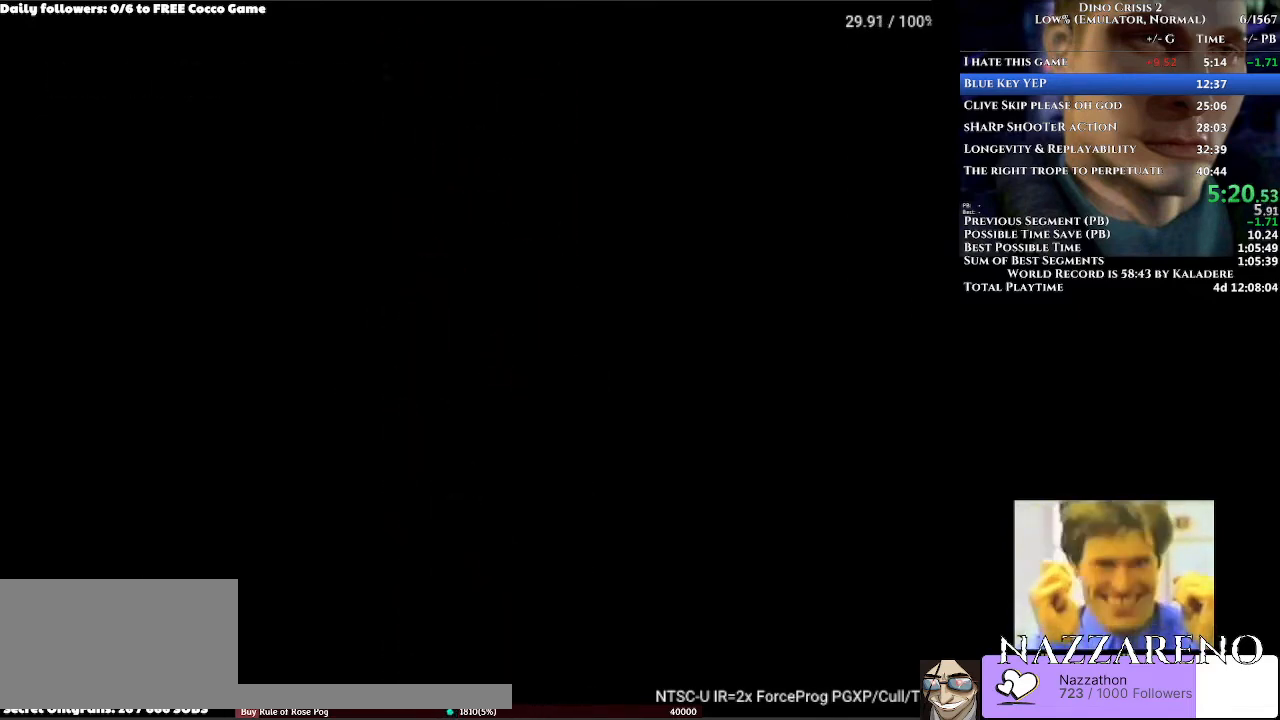
{"buttons": ["DPAD_UP"], "left_stick": "center", "right_stick": "center", "events": []}
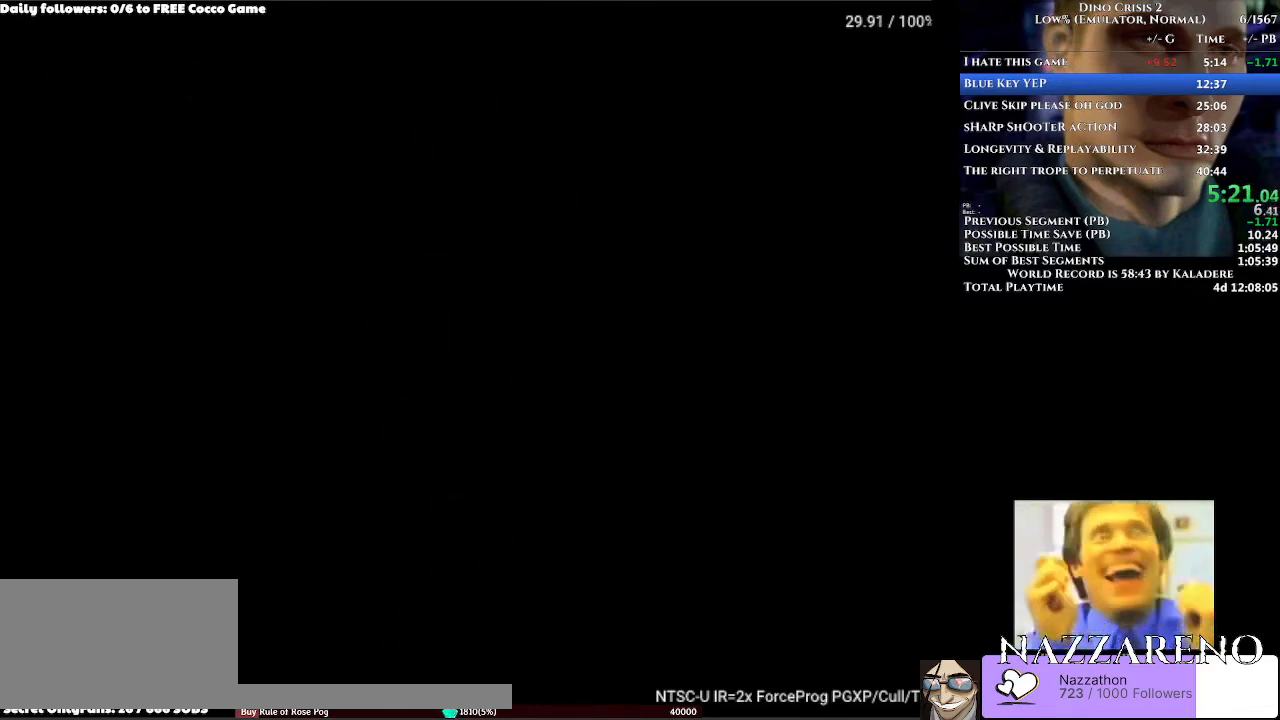
{"buttons": ["DPAD_UP"], "left_stick": "center", "right_stick": "center", "events": []}
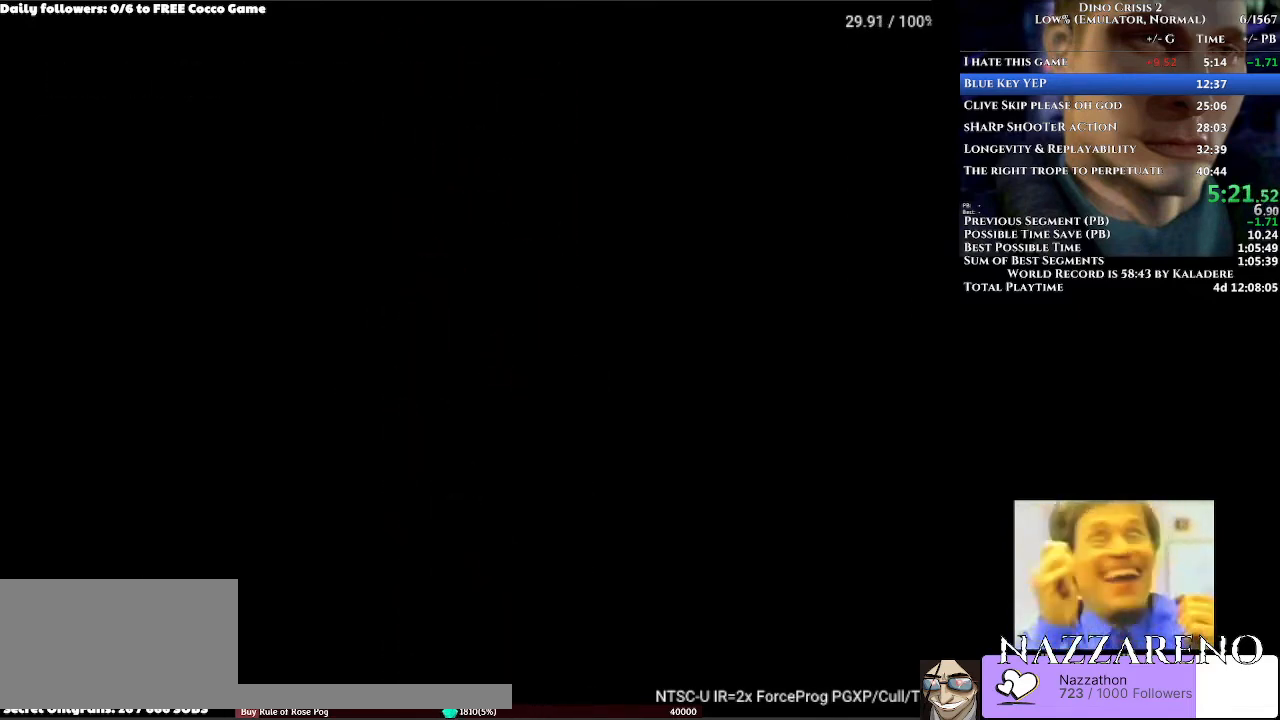
{"buttons": ["DPAD_UP"], "left_stick": "center", "right_stick": "center", "events": []}